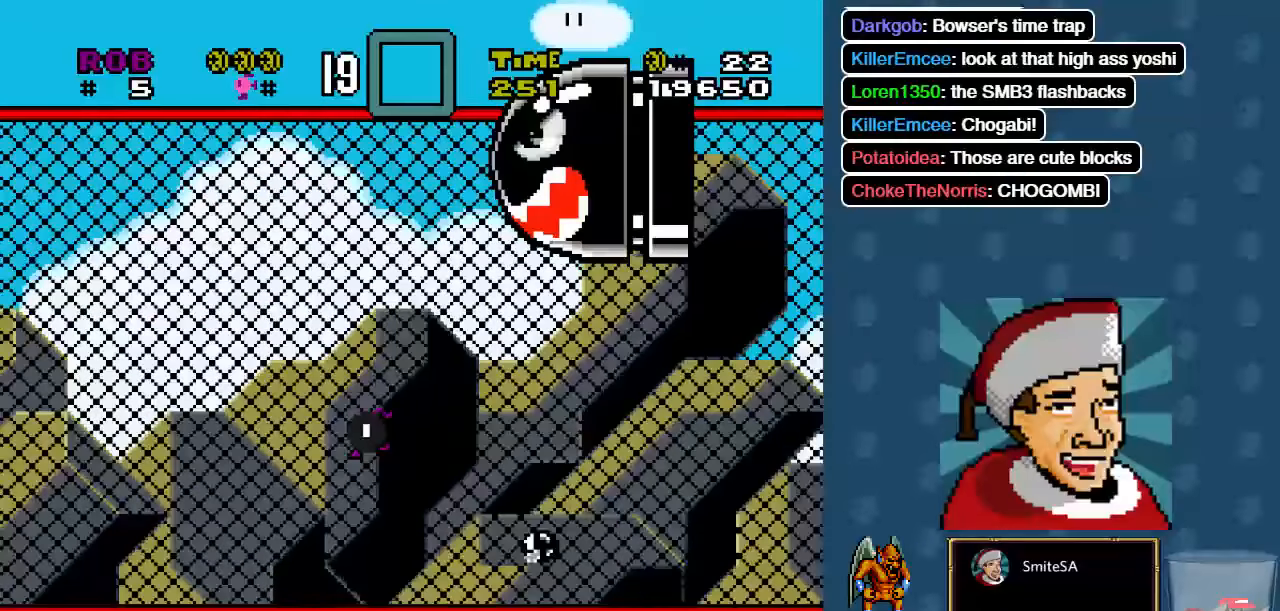
Gameplay with a controller (Xbox layout); each line is a JSON object with the inputs held at the frame after it. "events" lists button and stick changes between this image and that frame as [ms after this image, input, new state], when the widget could be followed in between. Not read: SHARE.
{"buttons": ["X", "DPAD_RIGHT"], "left_stick": "center", "right_stick": "center", "events": []}
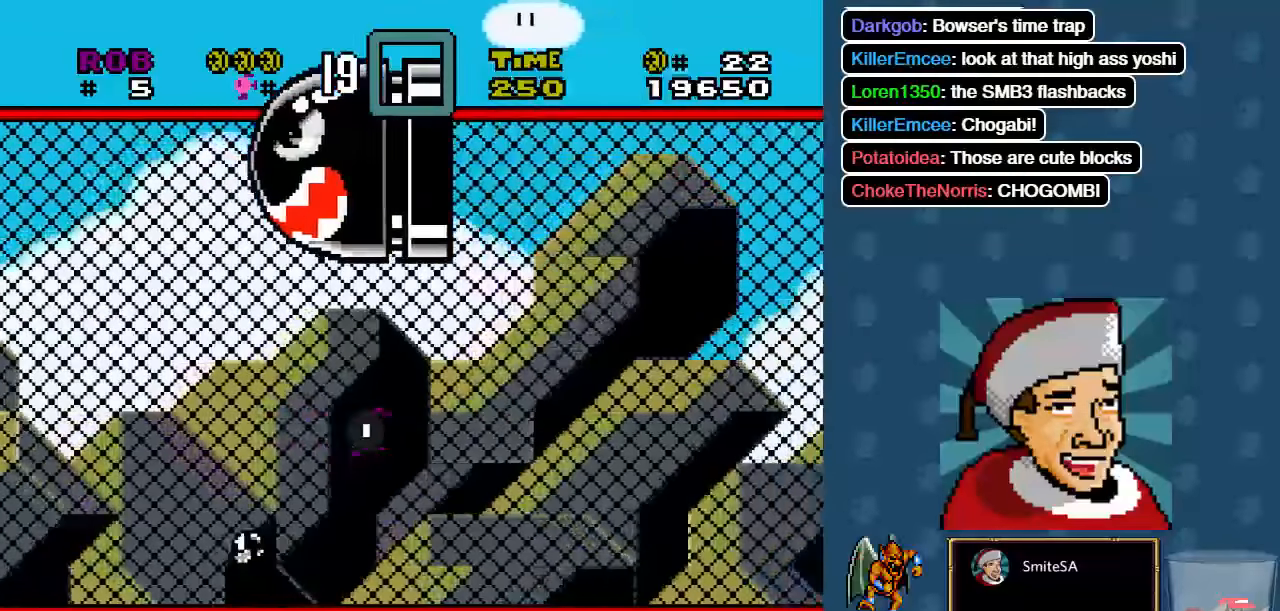
{"buttons": ["A", "X", "DPAD_RIGHT"], "left_stick": "center", "right_stick": "center", "events": [[316, "A", "down"]]}
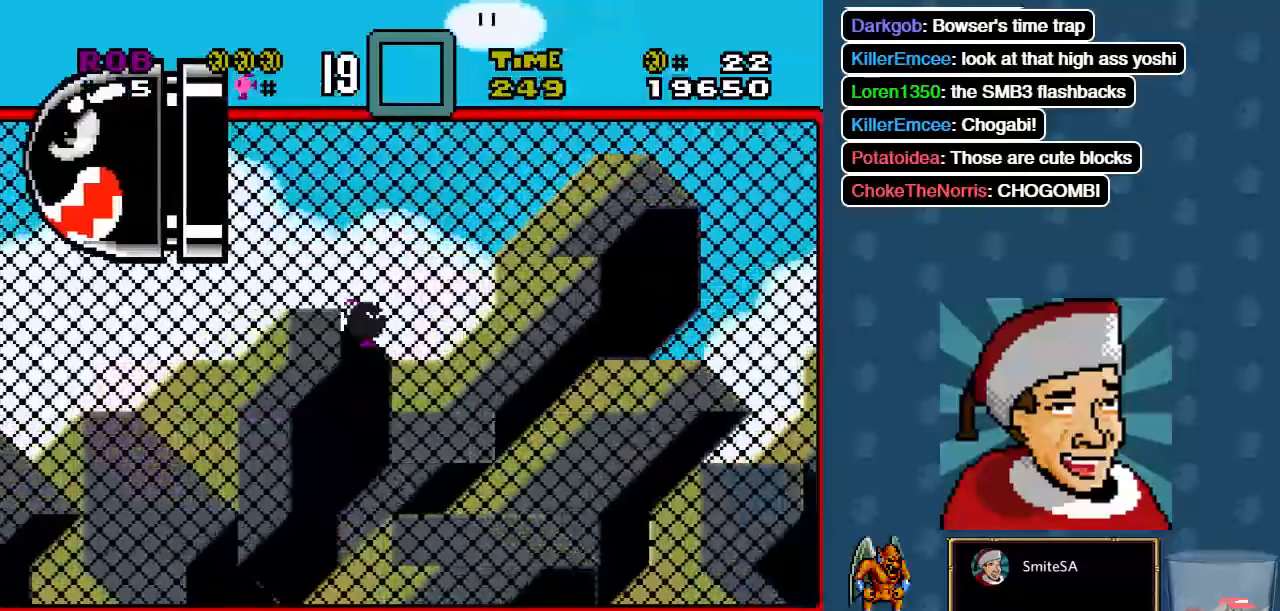
{"buttons": ["A", "X", "DPAD_UP"], "left_stick": "center", "right_stick": "center", "events": [[483, "DPAD_RIGHT", "up"], [483, "DPAD_UP", "down"]]}
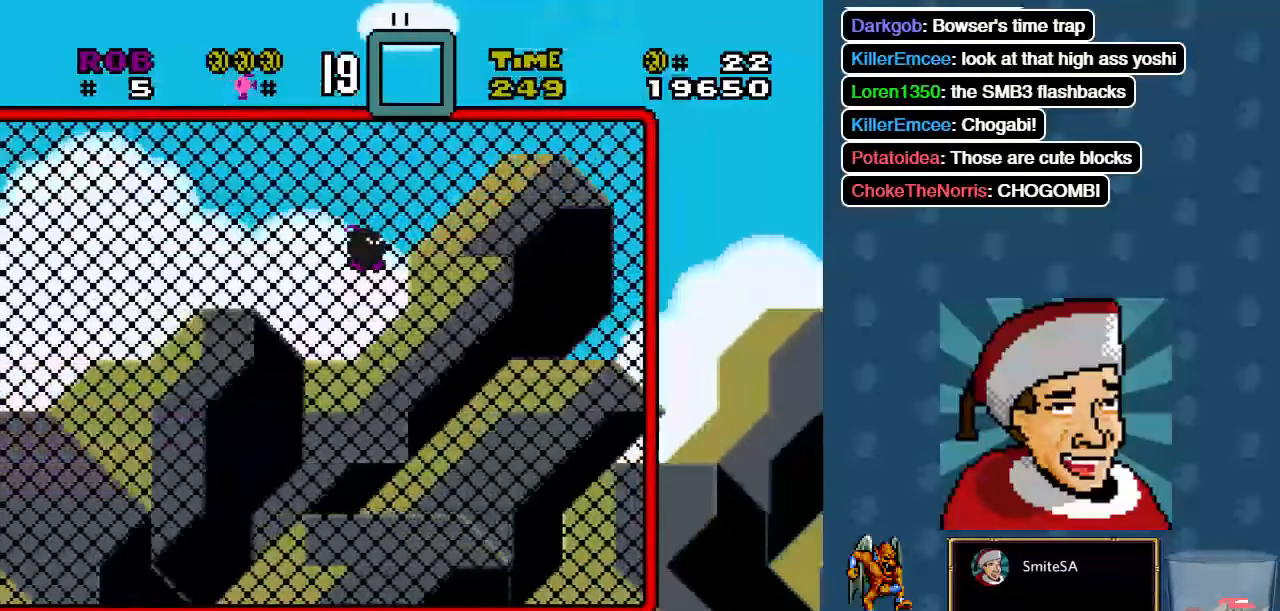
{"buttons": ["X", "DPAD_RIGHT"], "left_stick": "center", "right_stick": "center", "events": [[50, "A", "up"], [150, "DPAD_RIGHT", "down"], [183, "DPAD_UP", "up"]]}
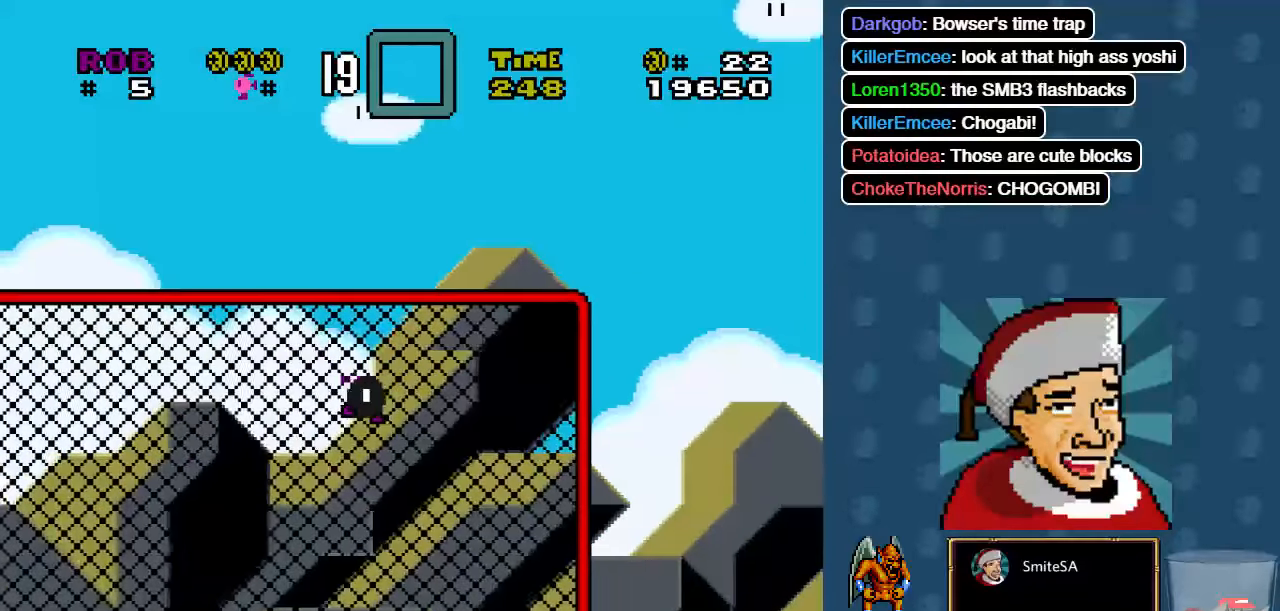
{"buttons": ["X", "DPAD_DOWN", "DPAD_RIGHT"], "left_stick": "center", "right_stick": "center", "events": [[200, "DPAD_DOWN", "down"]]}
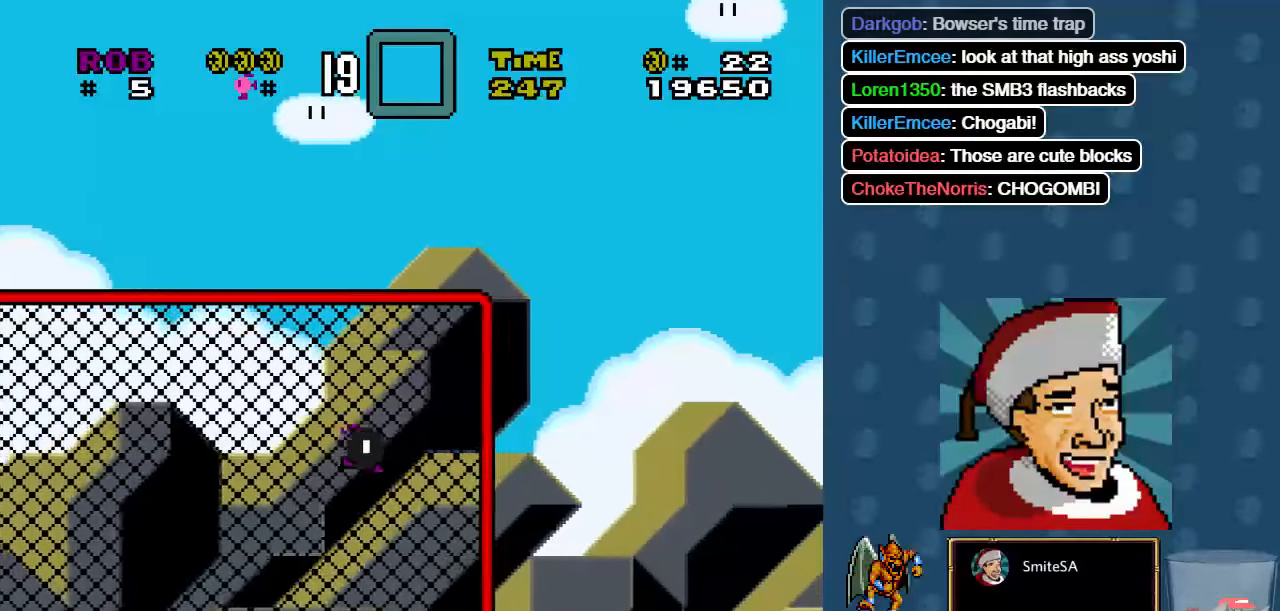
{"buttons": ["X", "DPAD_RIGHT"], "left_stick": "center", "right_stick": "center", "events": [[133, "DPAD_DOWN", "up"]]}
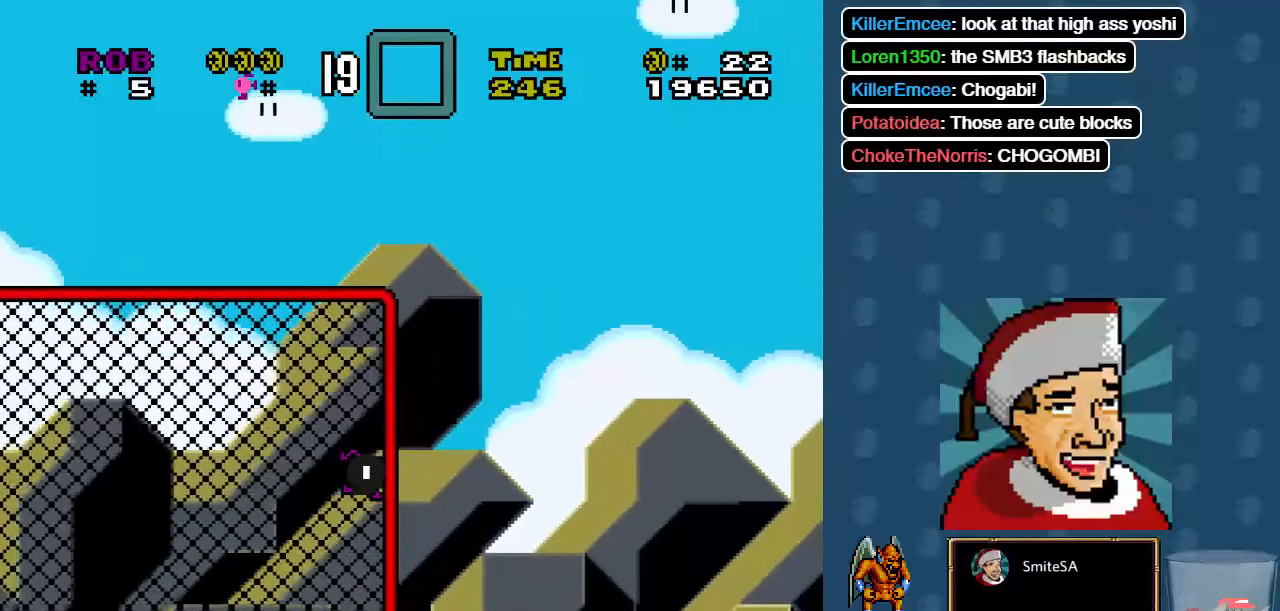
{"buttons": ["X", "DPAD_RIGHT"], "left_stick": "center", "right_stick": "center", "events": []}
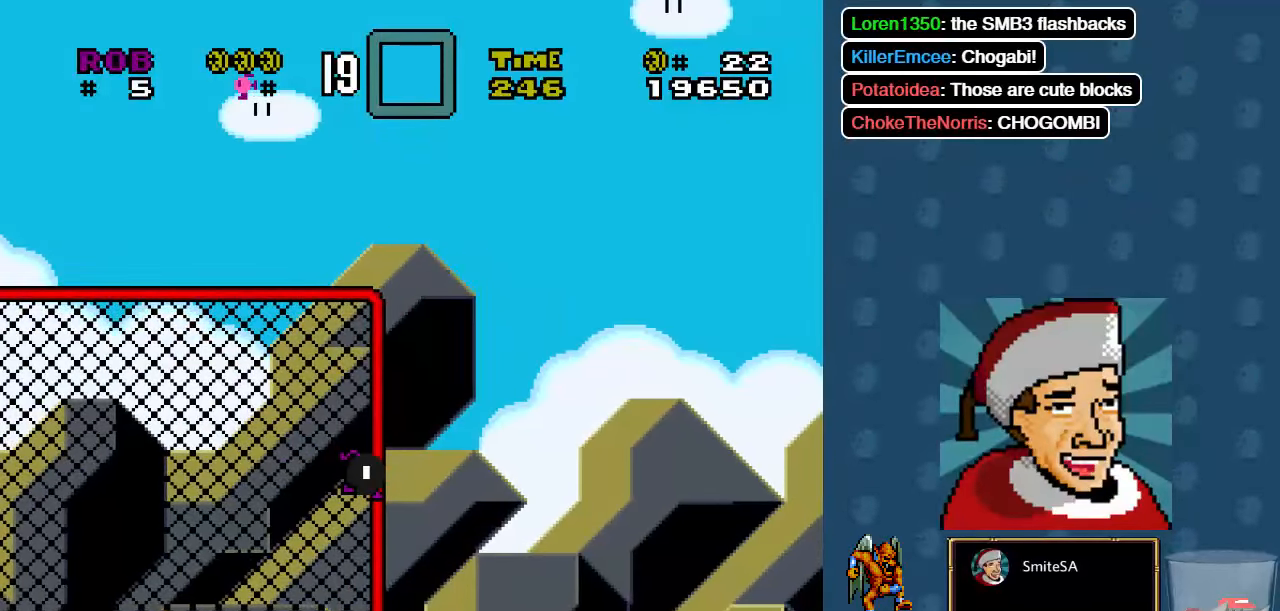
{"buttons": ["X"], "left_stick": "center", "right_stick": "center", "events": [[483, "DPAD_RIGHT", "up"]]}
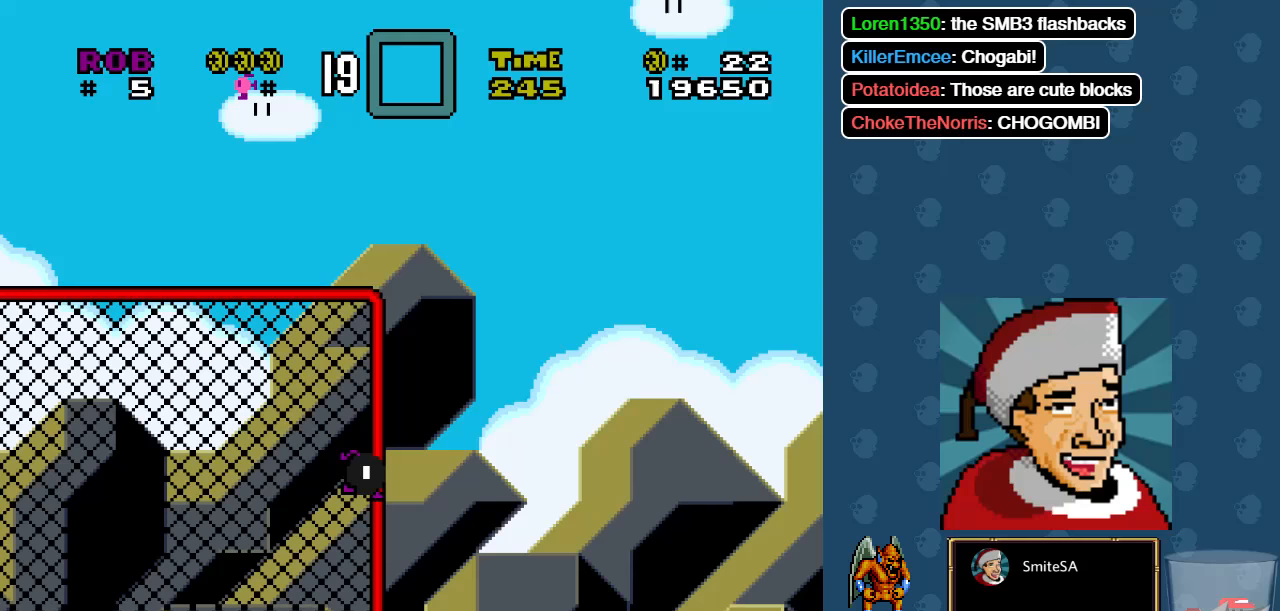
{"buttons": ["A", "X", "DPAD_RIGHT"], "left_stick": "center", "right_stick": "center", "events": [[117, "A", "down"], [117, "DPAD_RIGHT", "down"]]}